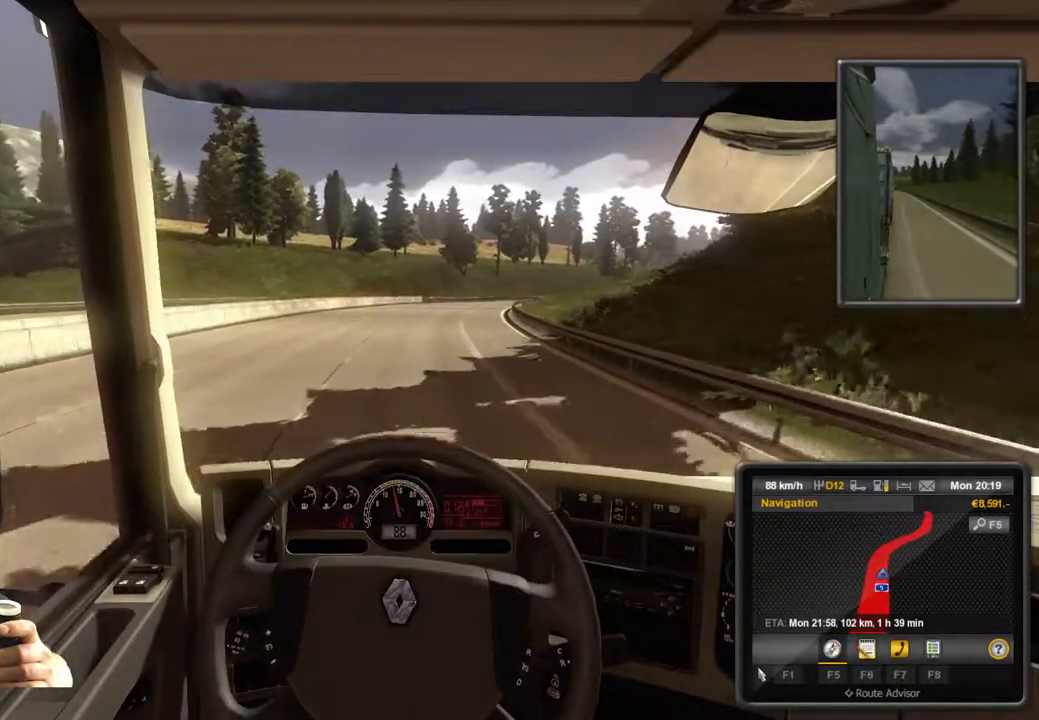
Gameplay with a controller (Xbox layout); each line is a JSON object with the inputs held at the frame after it. "events" lists button and stick changes between this image and that frame as [ms after this image, input, new state], when the widget could be followed in between. Not read: L3 R3 right_stick.
{"buttons": ["R2"], "left_stick": "center", "events": []}
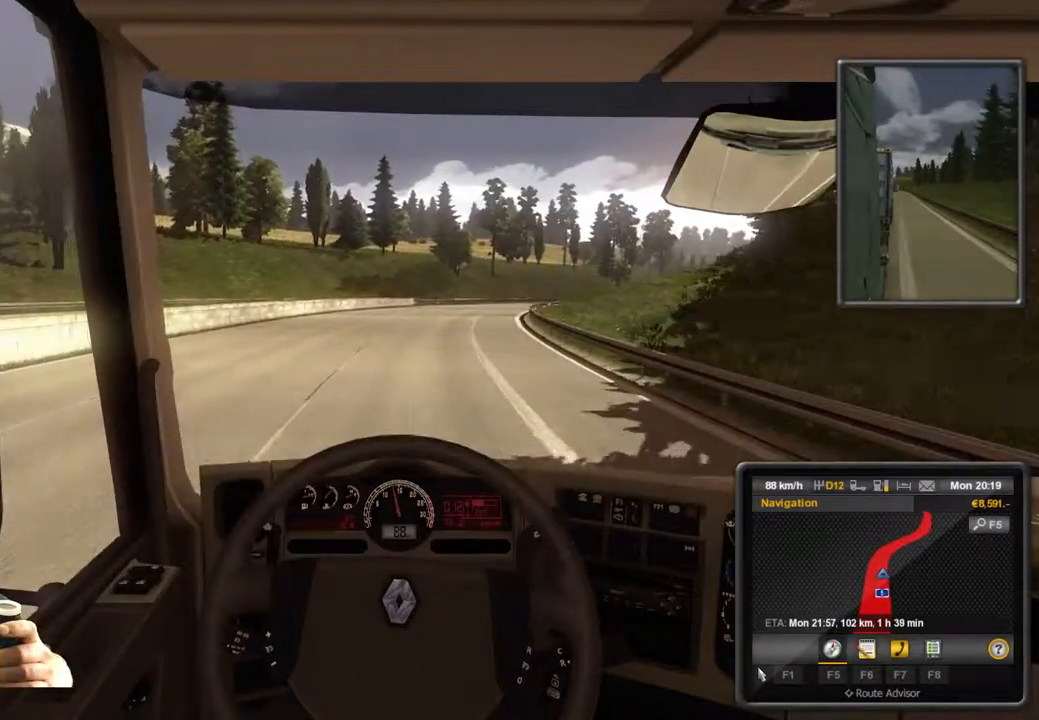
{"buttons": ["R2"], "left_stick": "center", "events": []}
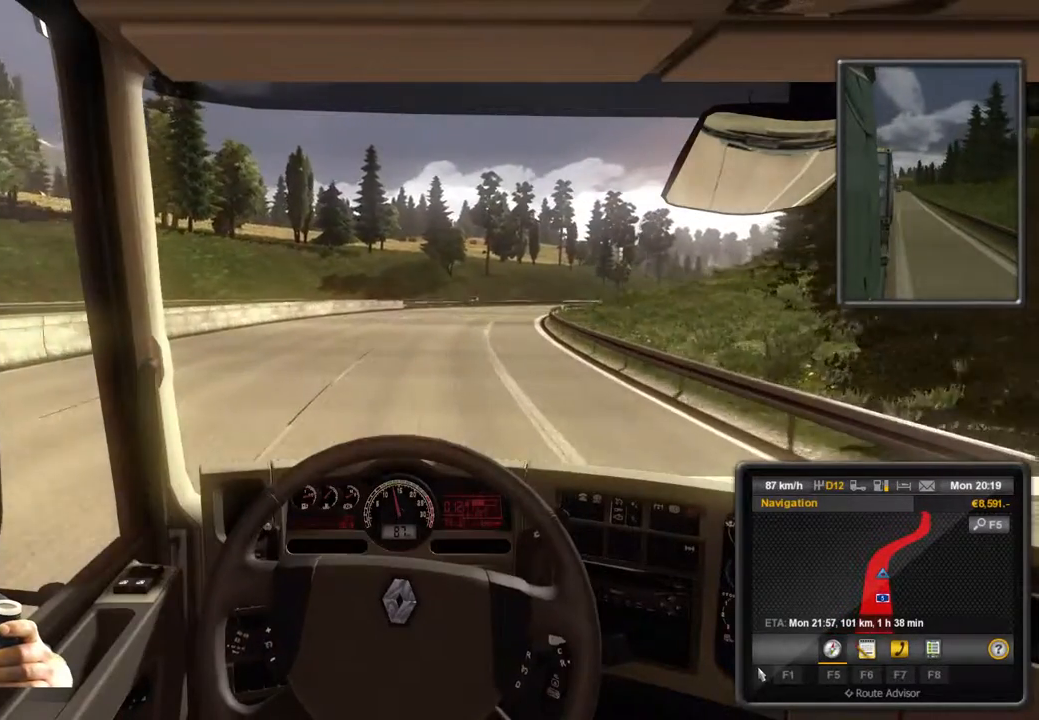
{"buttons": ["R2"], "left_stick": "center", "events": []}
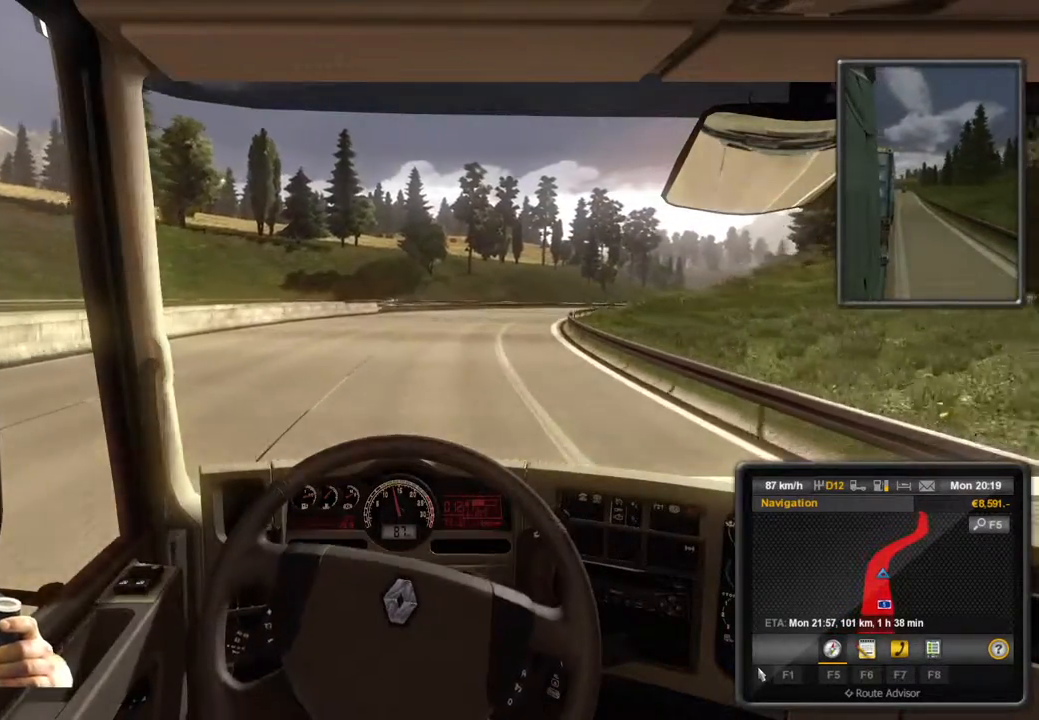
{"buttons": ["R2"], "left_stick": "center", "events": []}
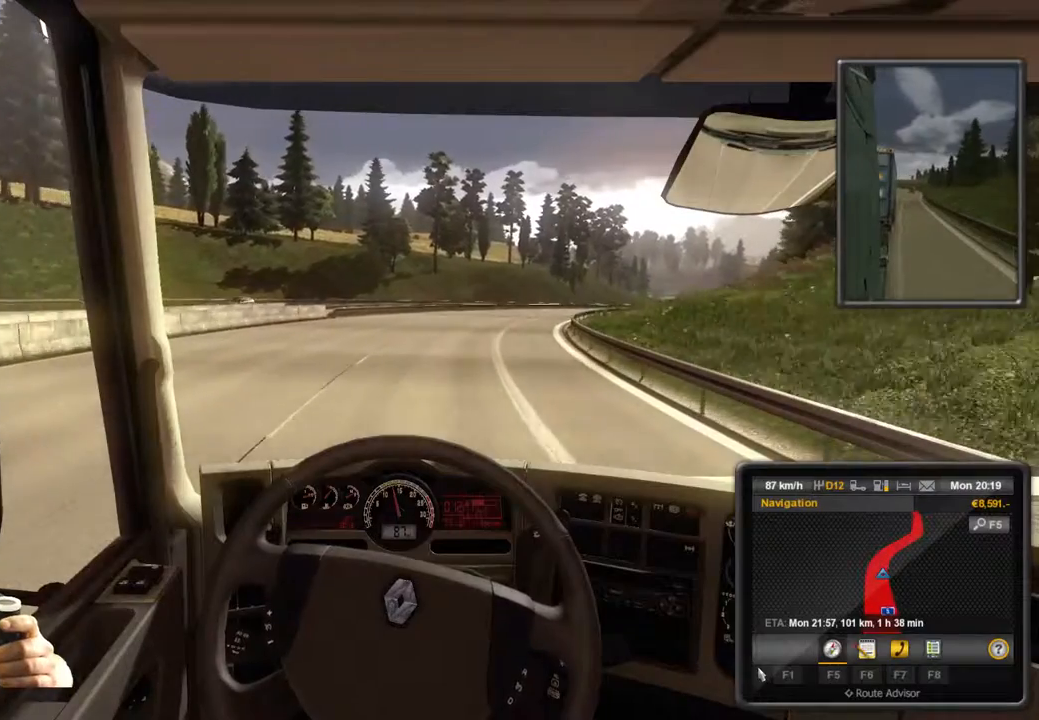
{"buttons": ["R2"], "left_stick": "center", "events": []}
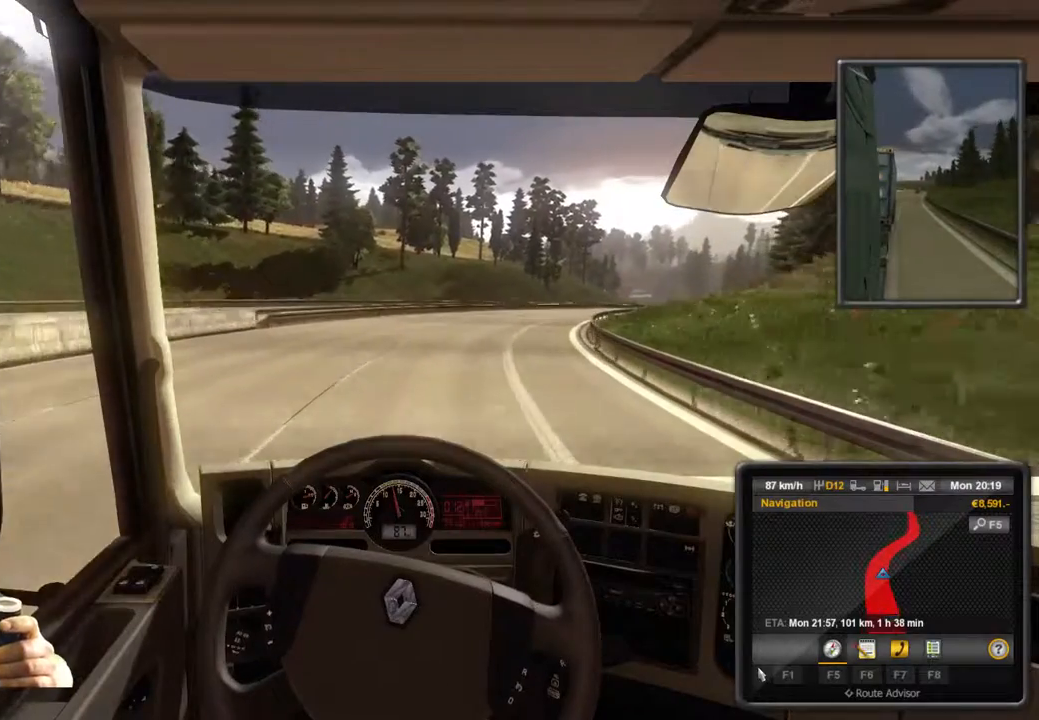
{"buttons": ["R2"], "left_stick": "center", "events": []}
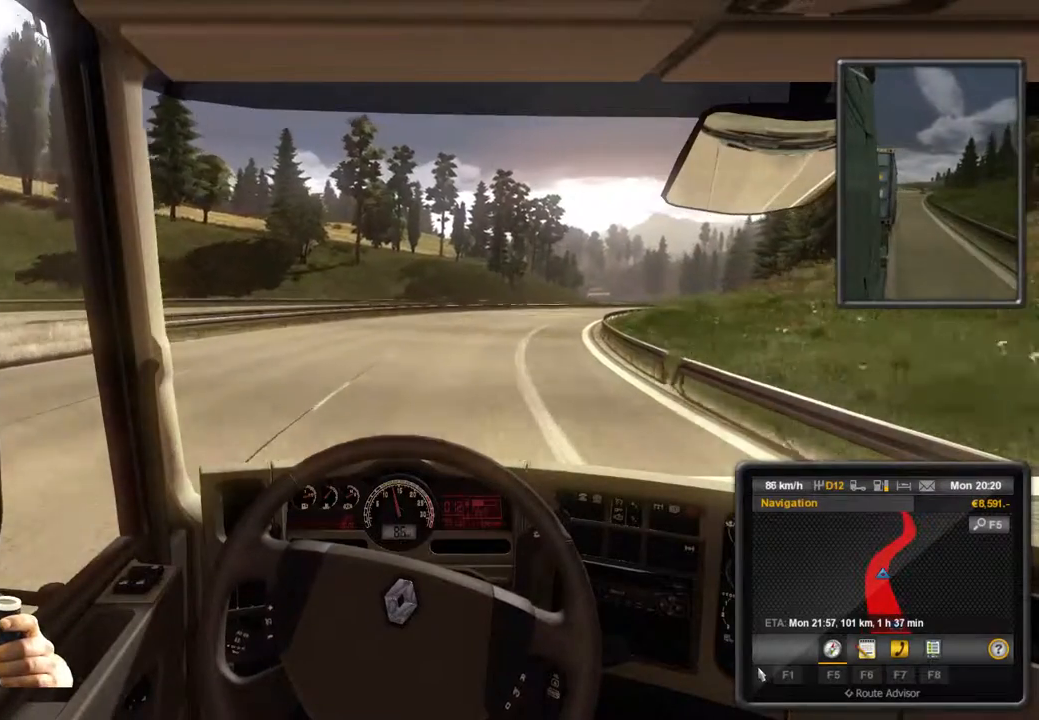
{"buttons": ["R2"], "left_stick": "center", "events": []}
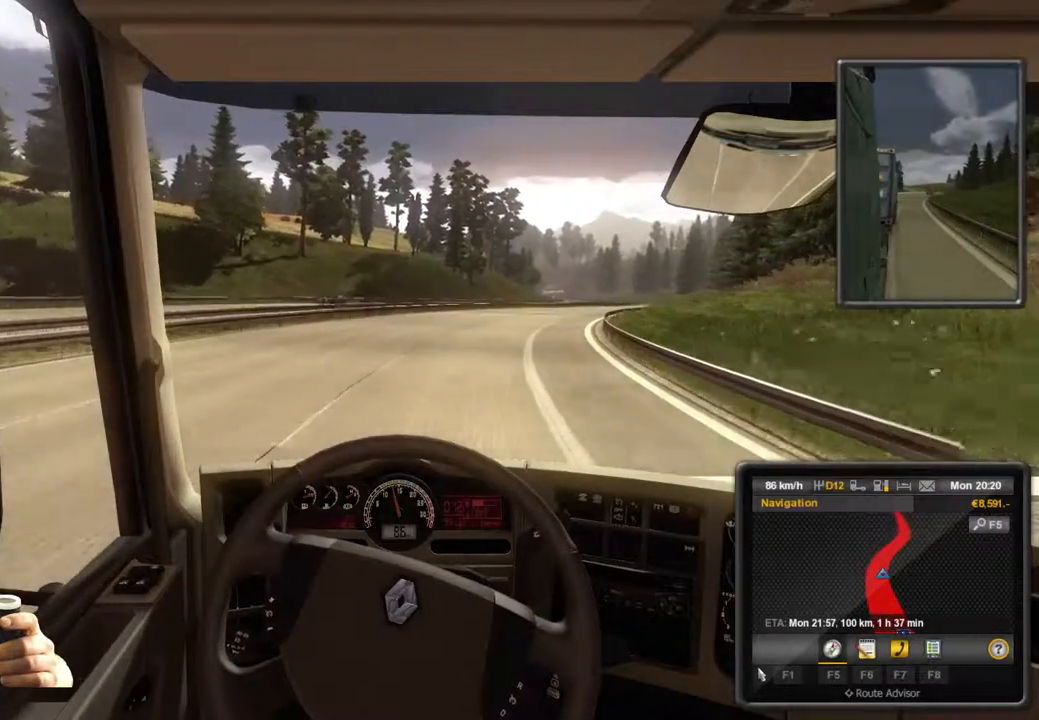
{"buttons": ["R2"], "left_stick": "center", "events": []}
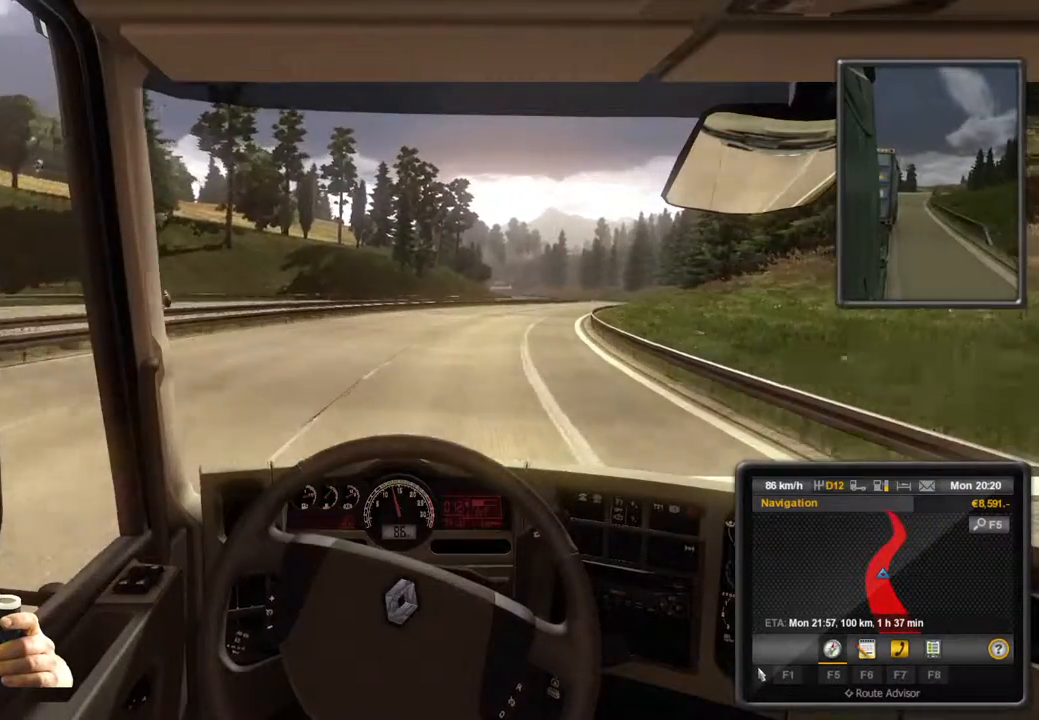
{"buttons": ["R2"], "left_stick": "center", "events": []}
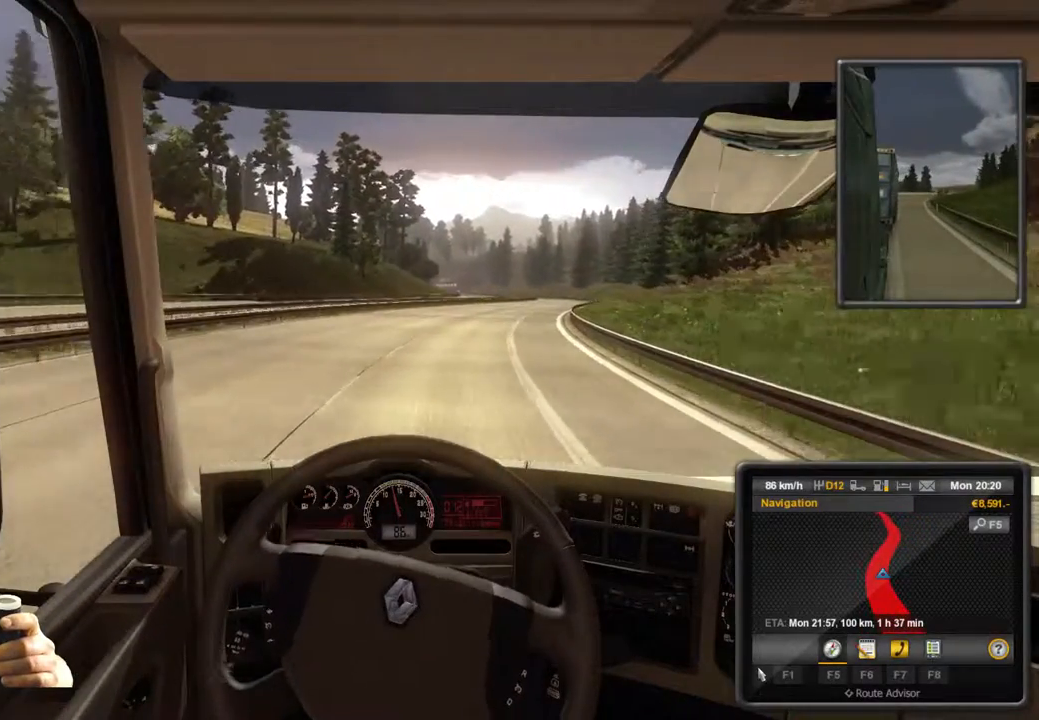
{"buttons": ["R2"], "left_stick": "center", "events": []}
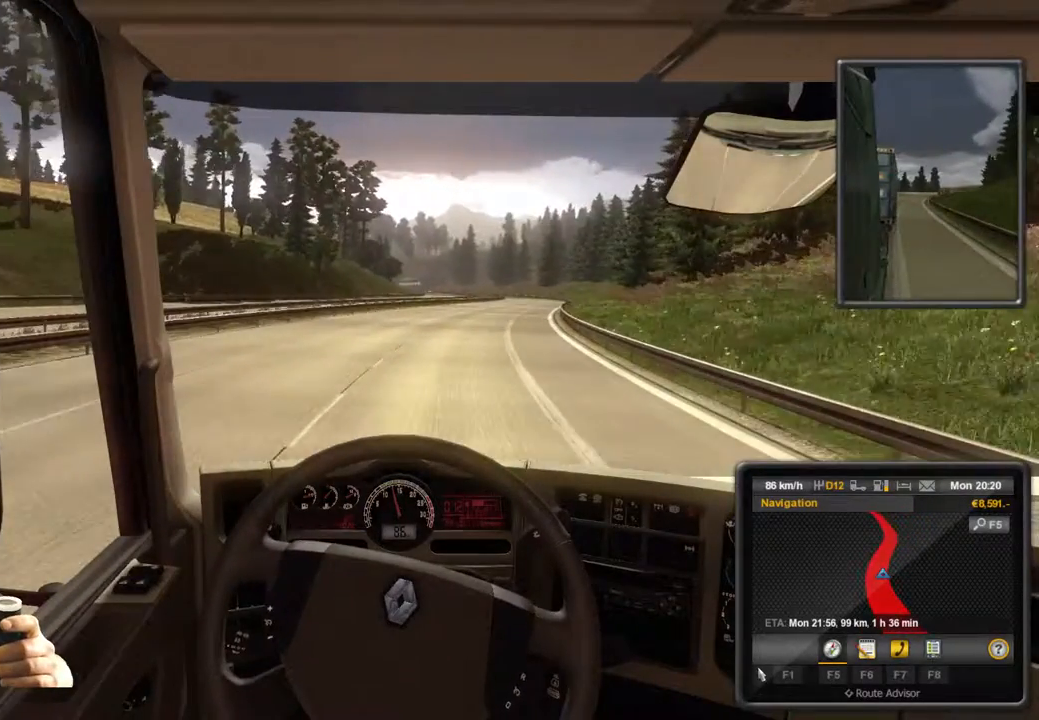
{"buttons": ["R2"], "left_stick": "center", "events": []}
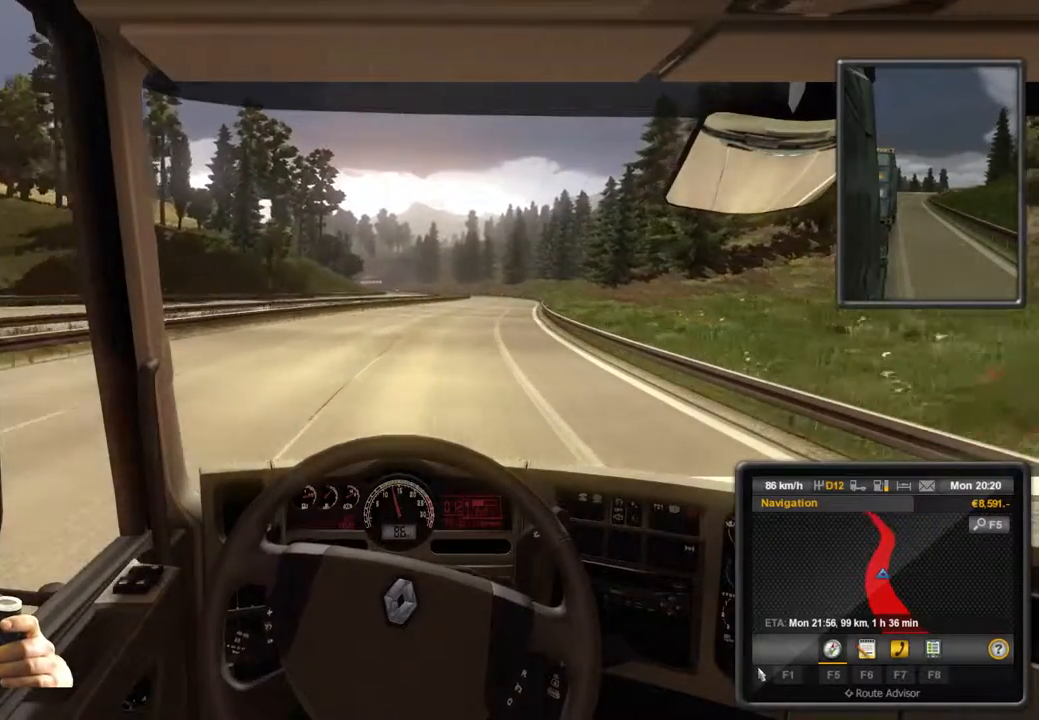
{"buttons": ["R2"], "left_stick": "center", "events": []}
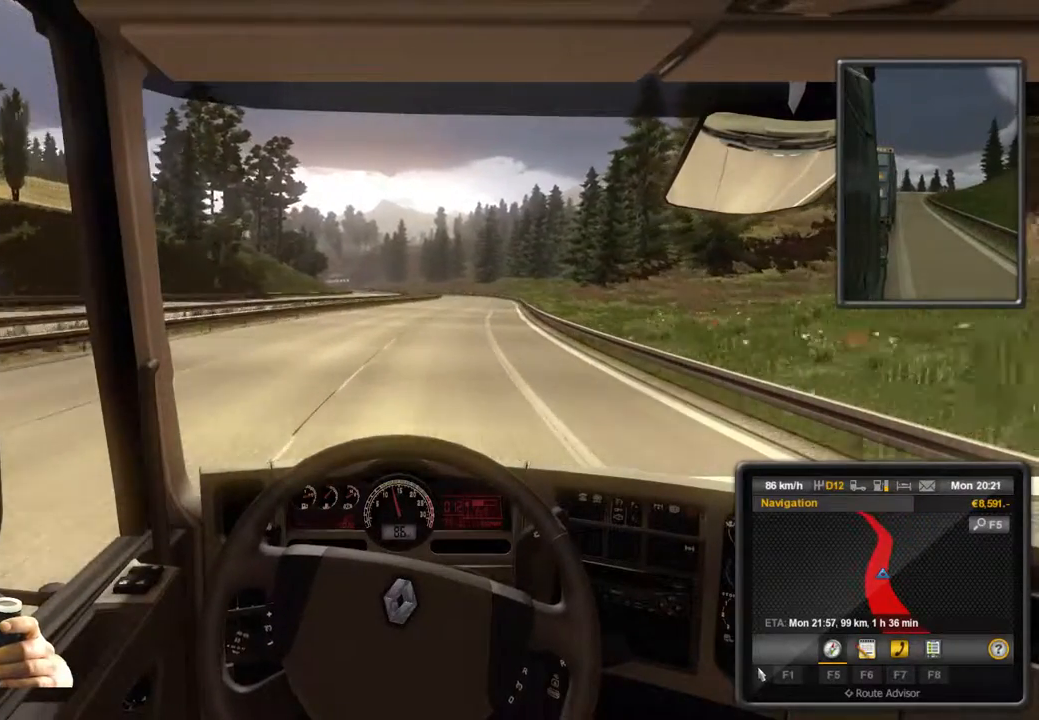
{"buttons": ["R2"], "left_stick": "center", "events": []}
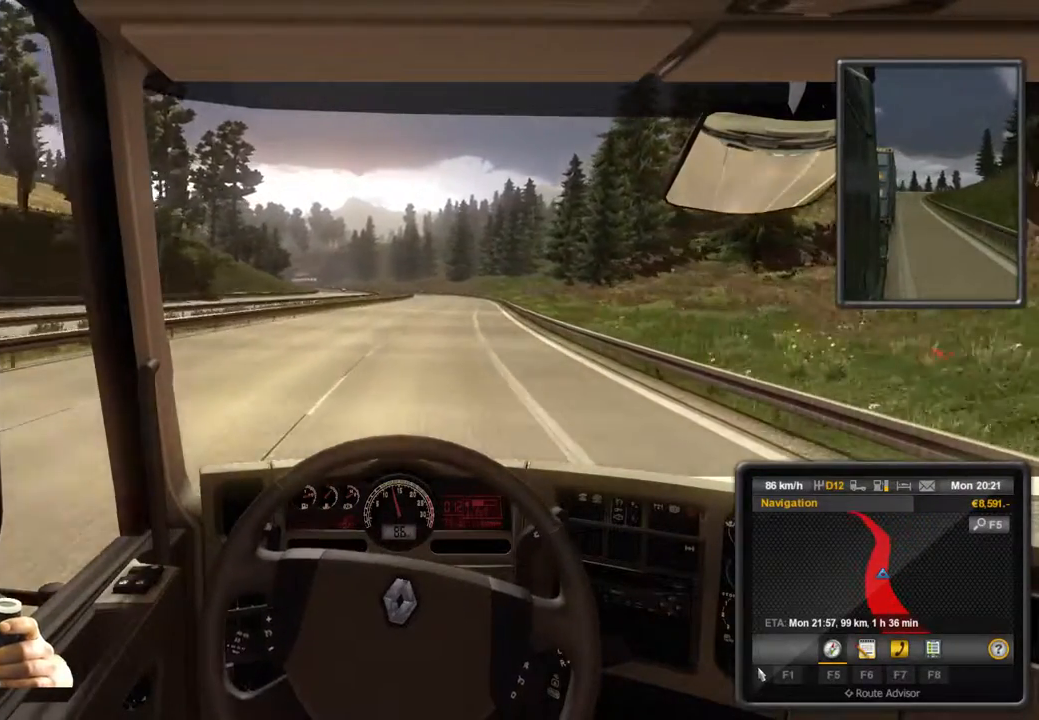
{"buttons": ["R2"], "left_stick": "center", "events": []}
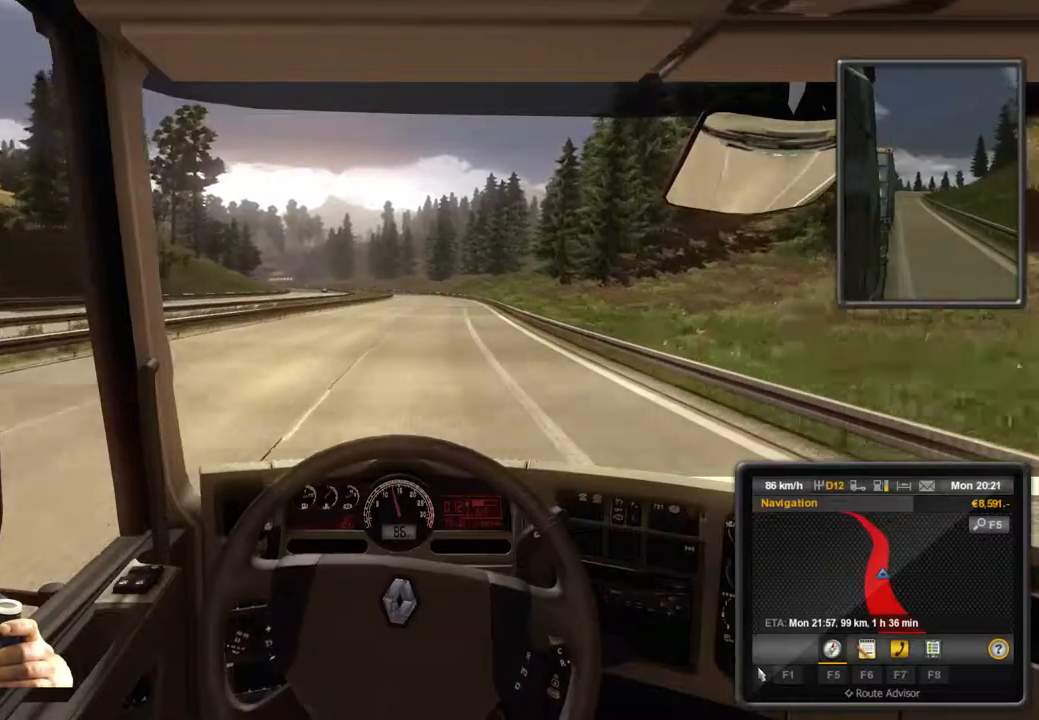
{"buttons": ["R2"], "left_stick": "center", "events": []}
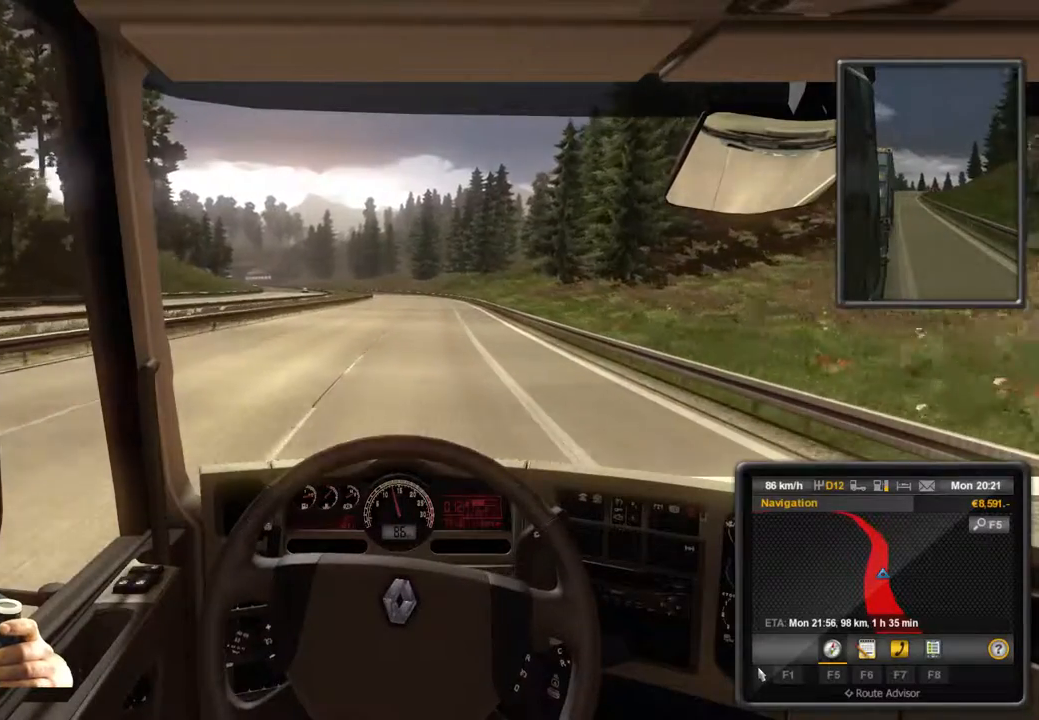
{"buttons": ["R2"], "left_stick": "center", "events": []}
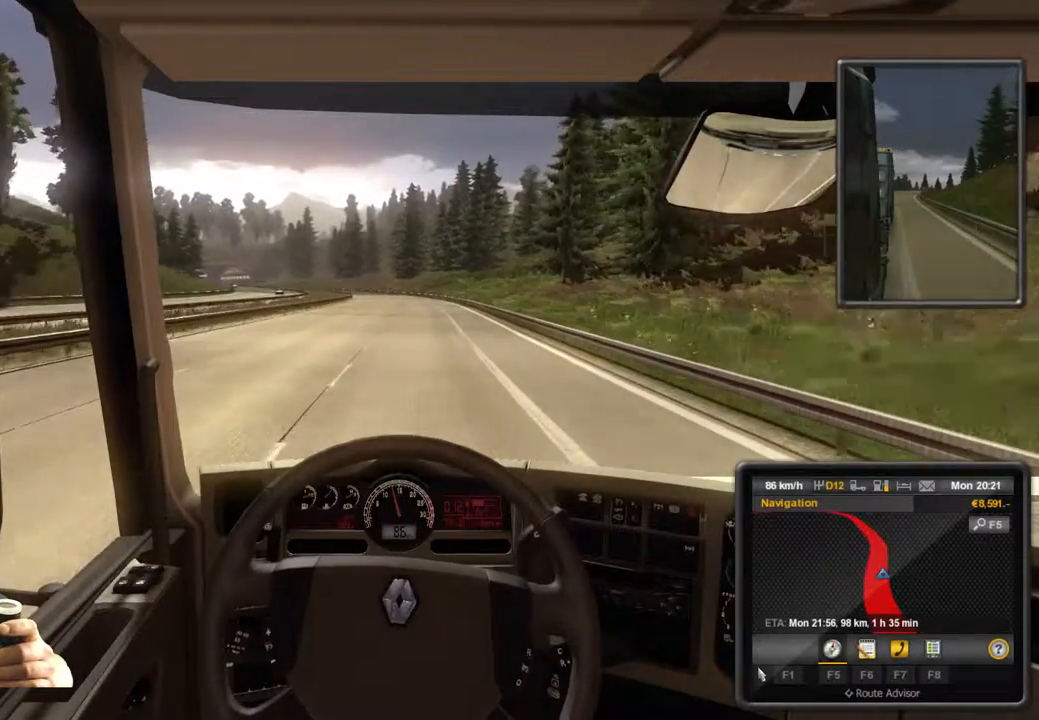
{"buttons": ["R2"], "left_stick": "center", "events": []}
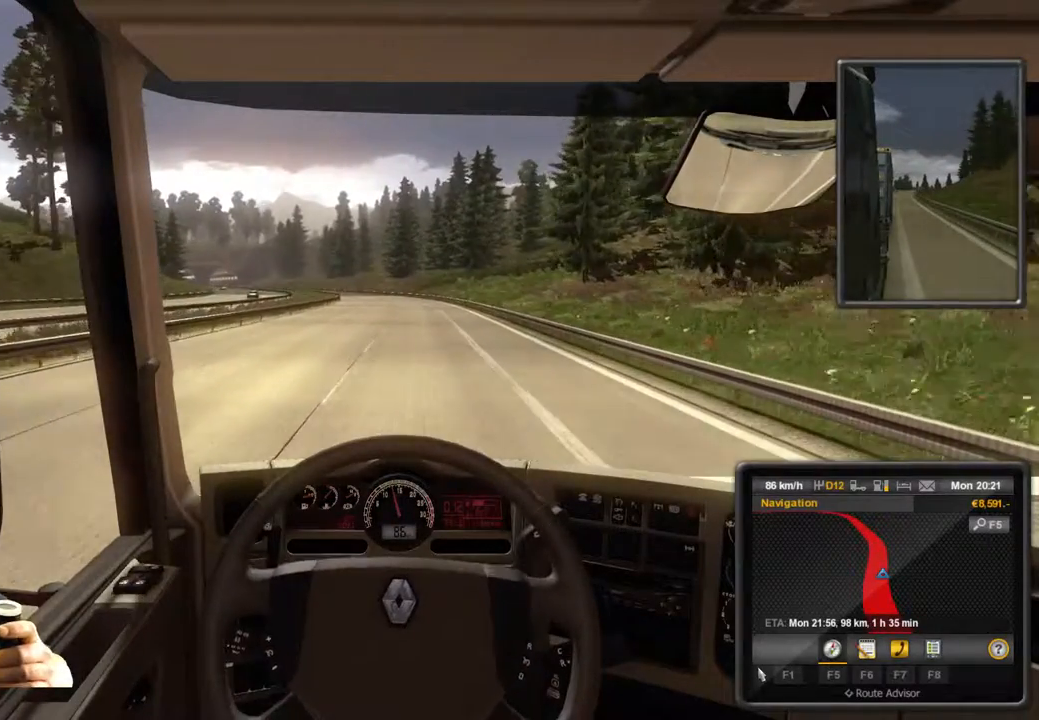
{"buttons": ["R2"], "left_stick": "center", "events": []}
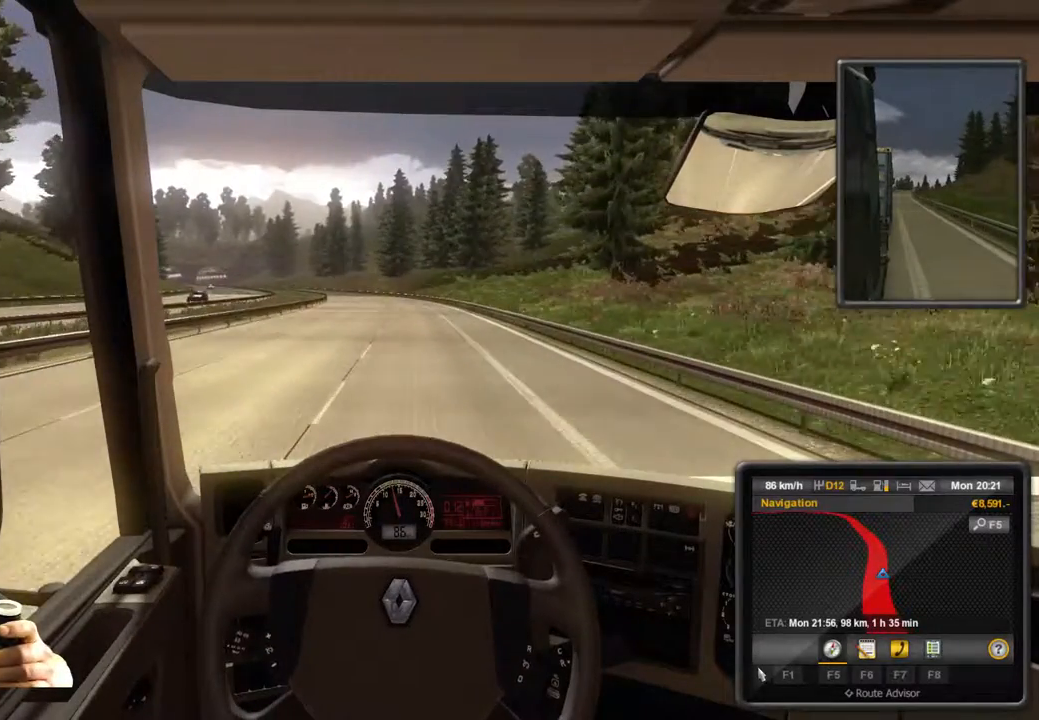
{"buttons": ["R2"], "left_stick": "center", "events": []}
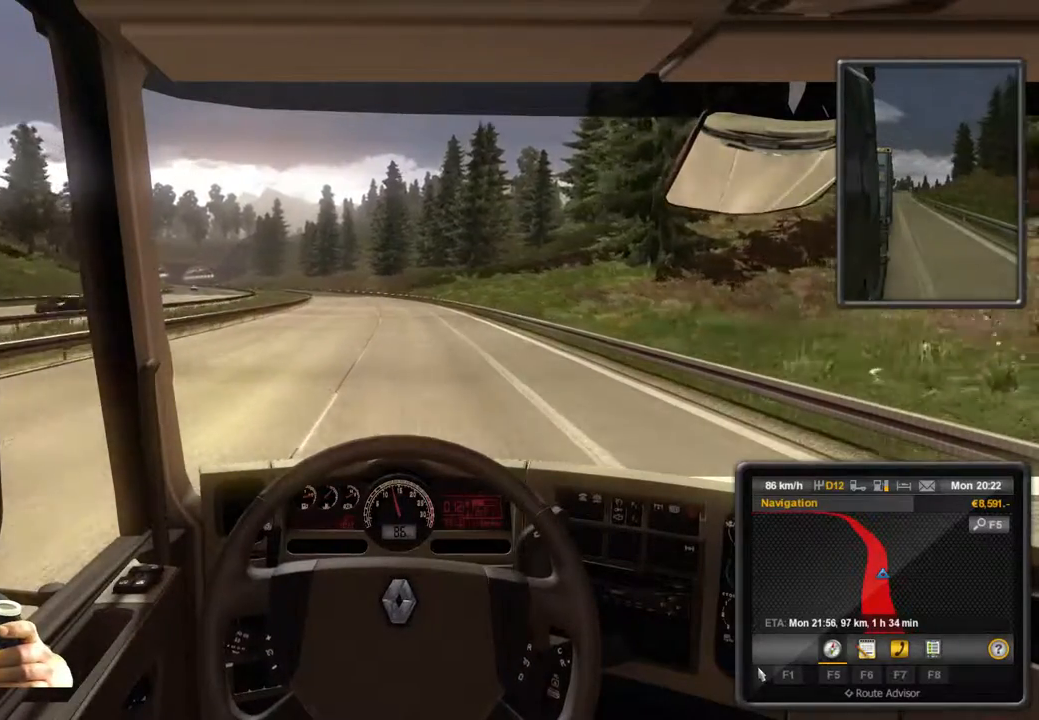
{"buttons": ["R2"], "left_stick": "center", "events": []}
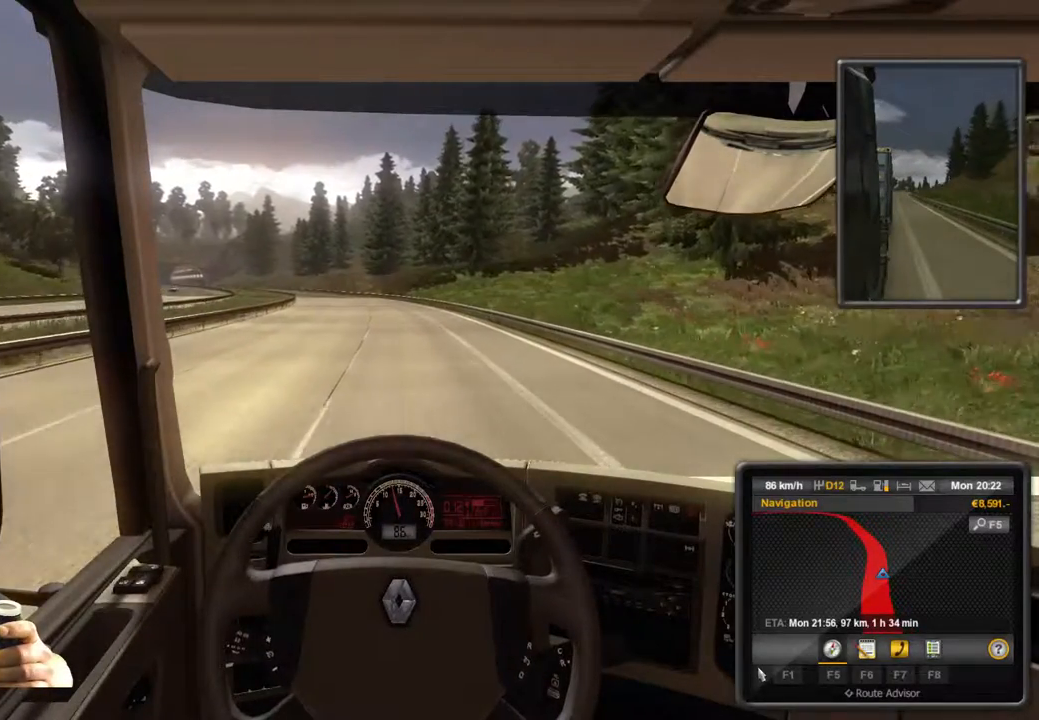
{"buttons": ["R2"], "left_stick": "center", "events": []}
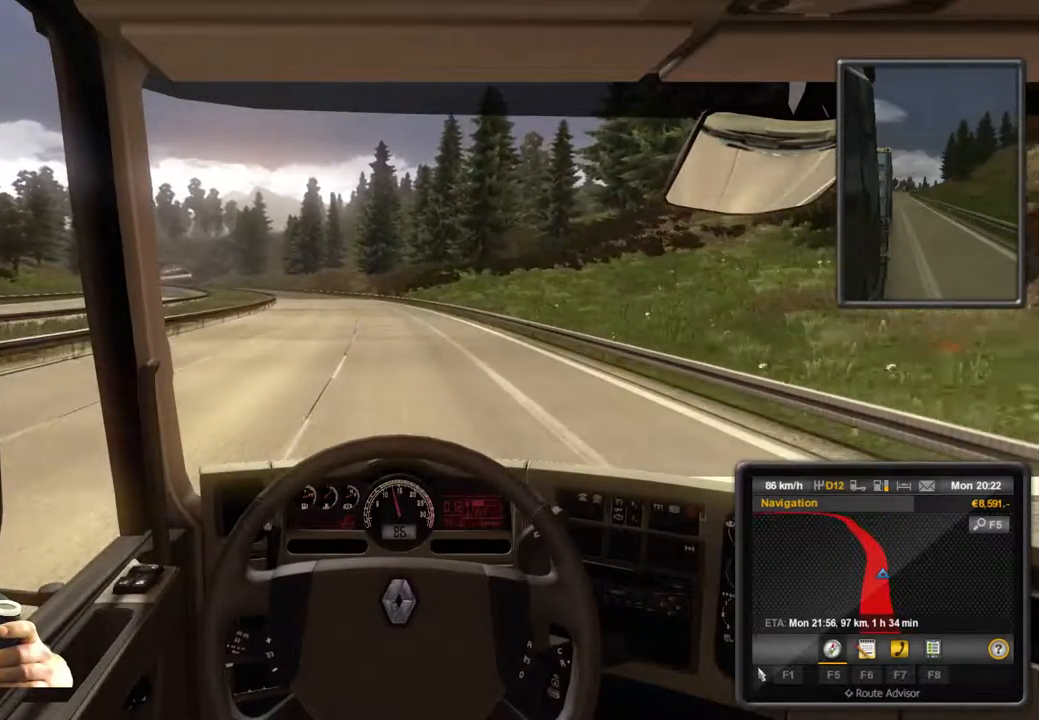
{"buttons": ["R2"], "left_stick": "center", "events": []}
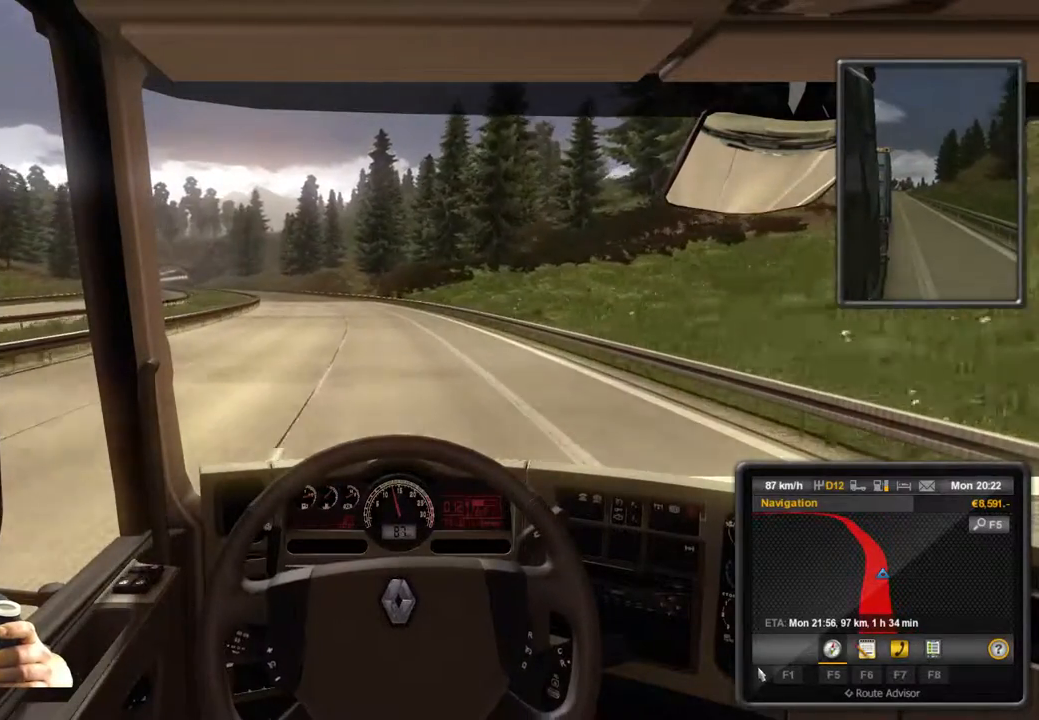
{"buttons": ["R2"], "left_stick": "center", "events": []}
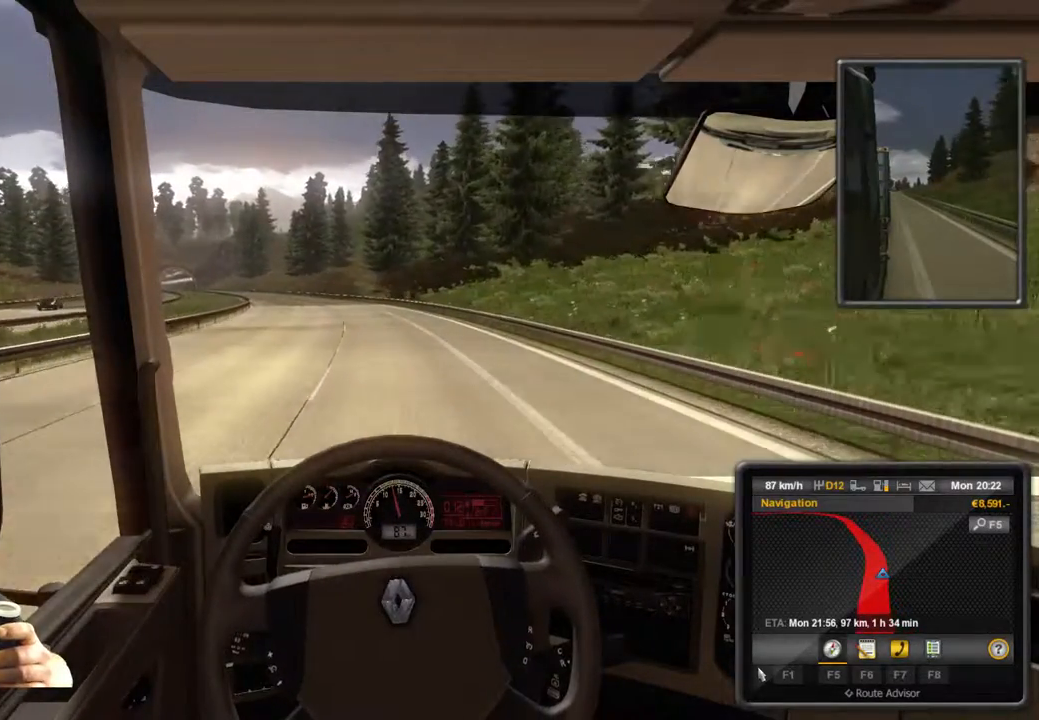
{"buttons": ["R2"], "left_stick": "center", "events": []}
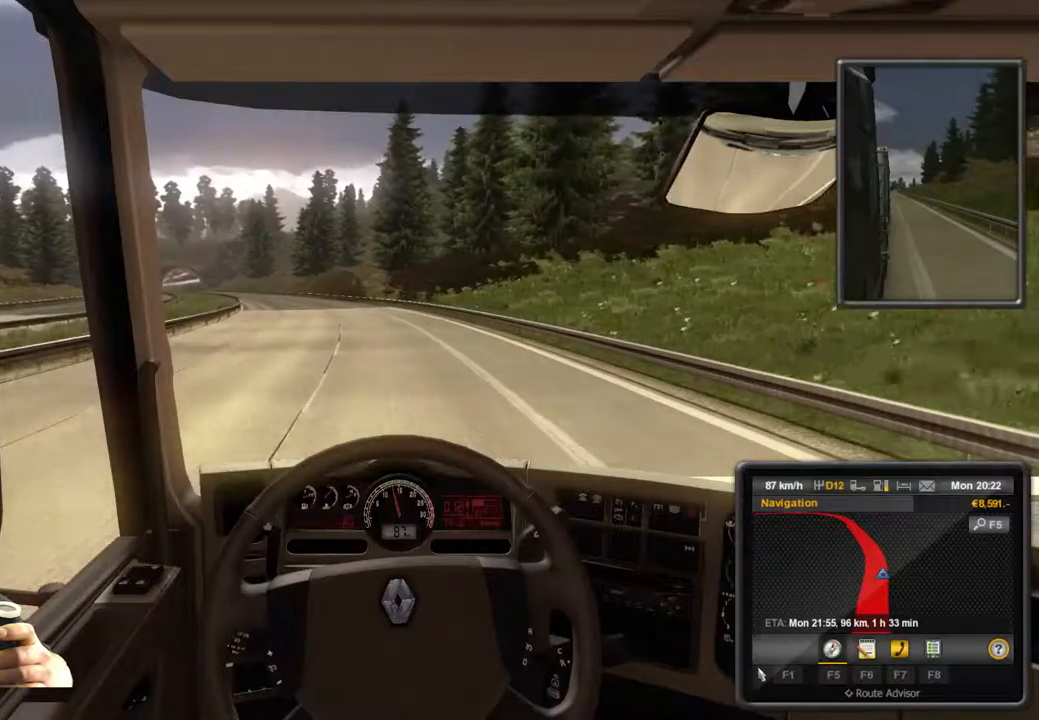
{"buttons": ["R2"], "left_stick": "center", "events": []}
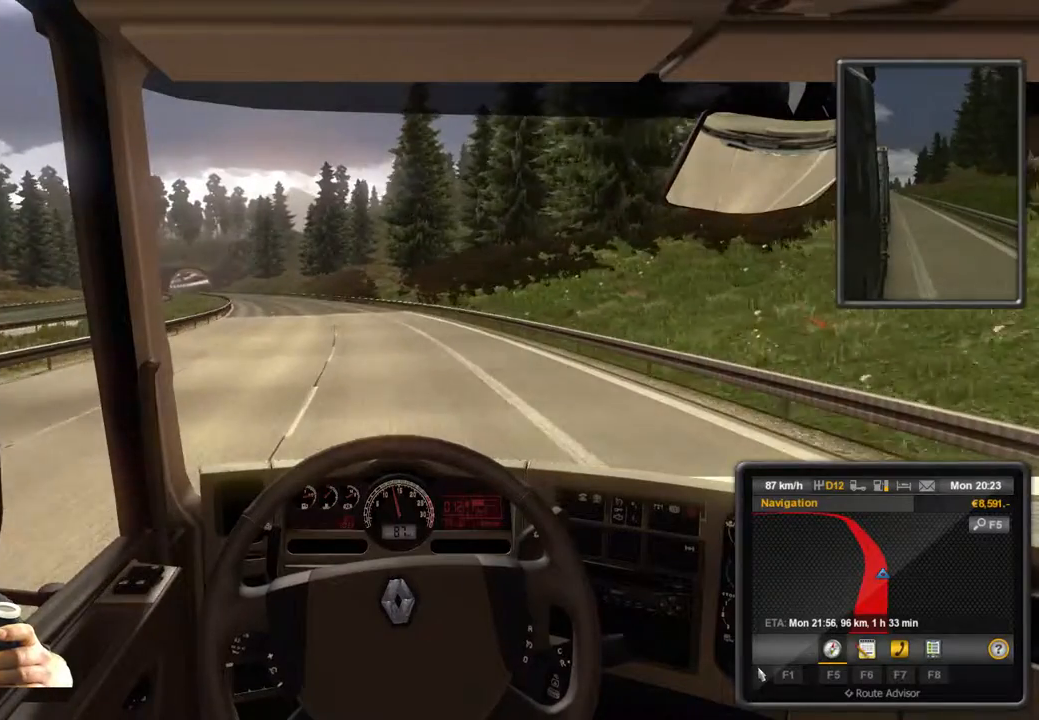
{"buttons": ["R2"], "left_stick": "center", "events": []}
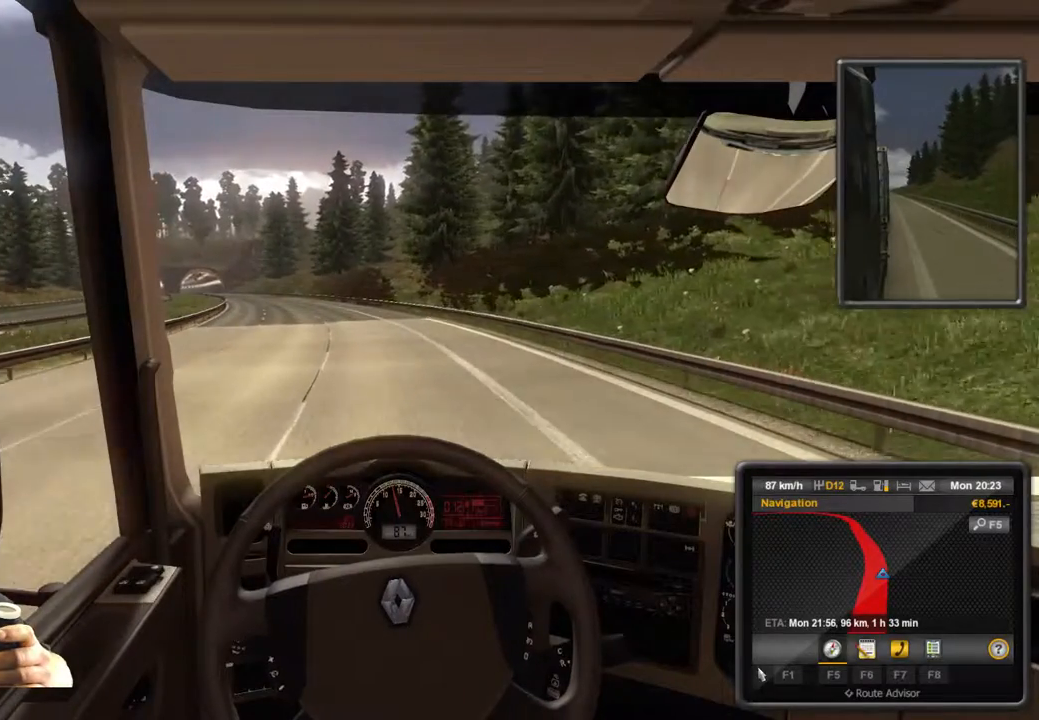
{"buttons": ["R2"], "left_stick": "center", "events": []}
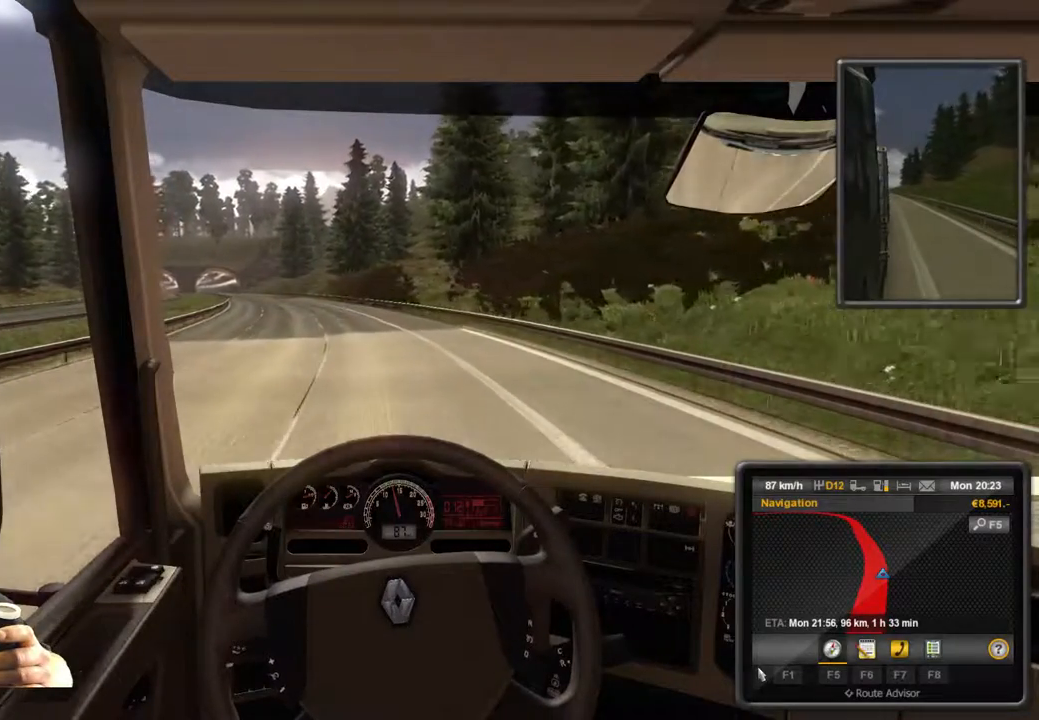
{"buttons": ["R2"], "left_stick": "center", "events": []}
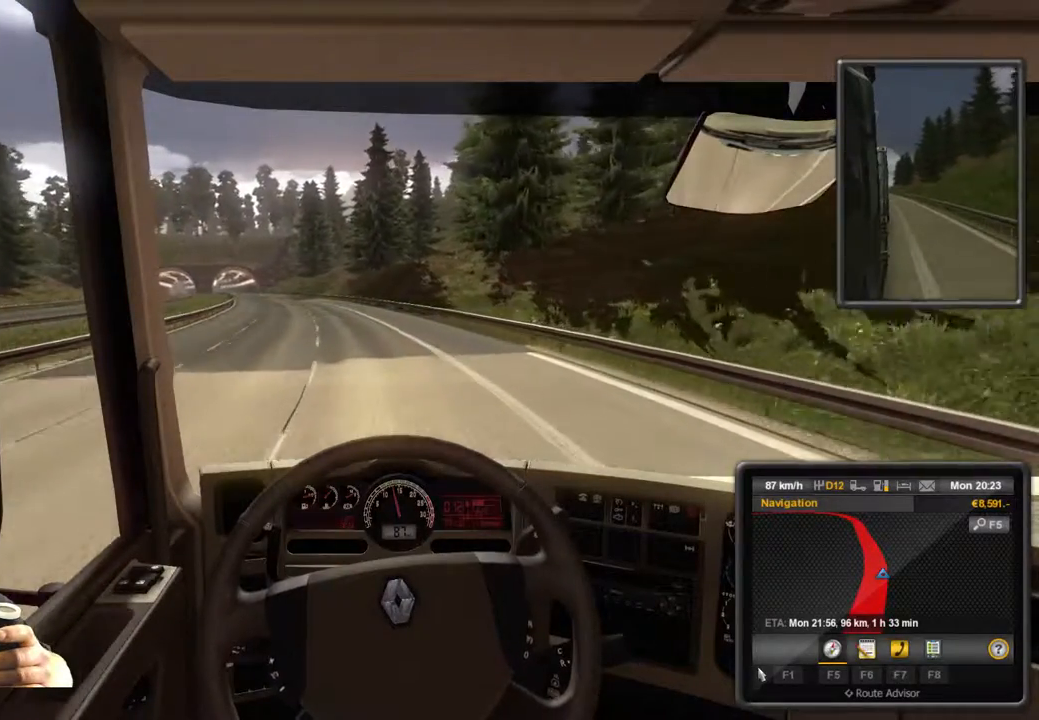
{"buttons": ["R2"], "left_stick": "center", "events": []}
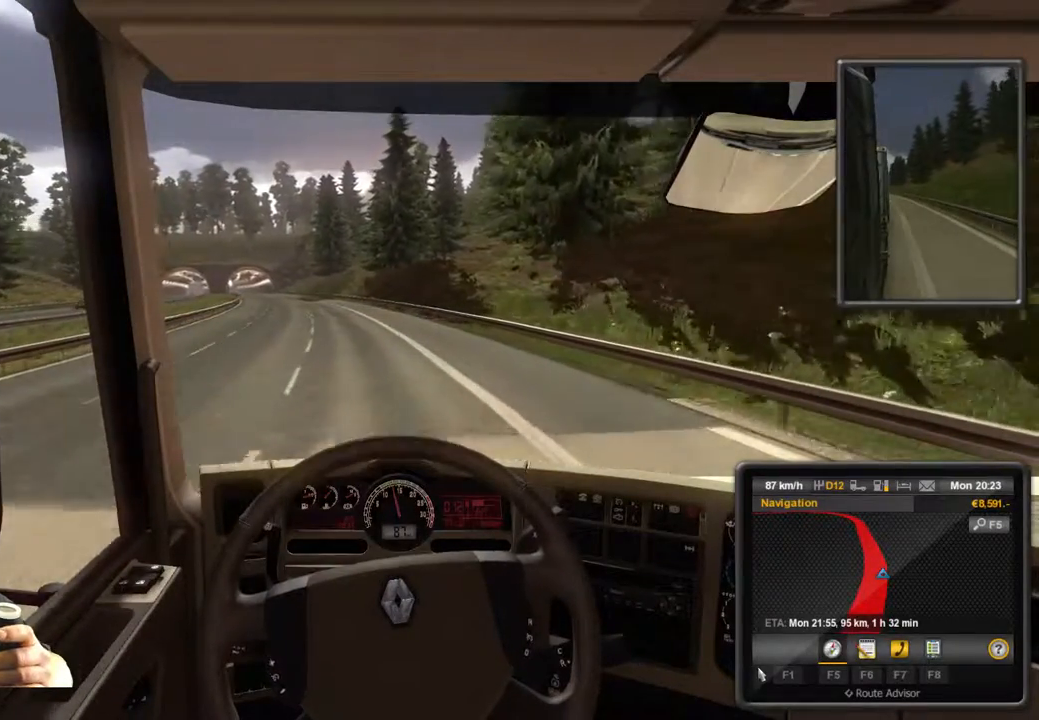
{"buttons": ["R2"], "left_stick": "center", "events": []}
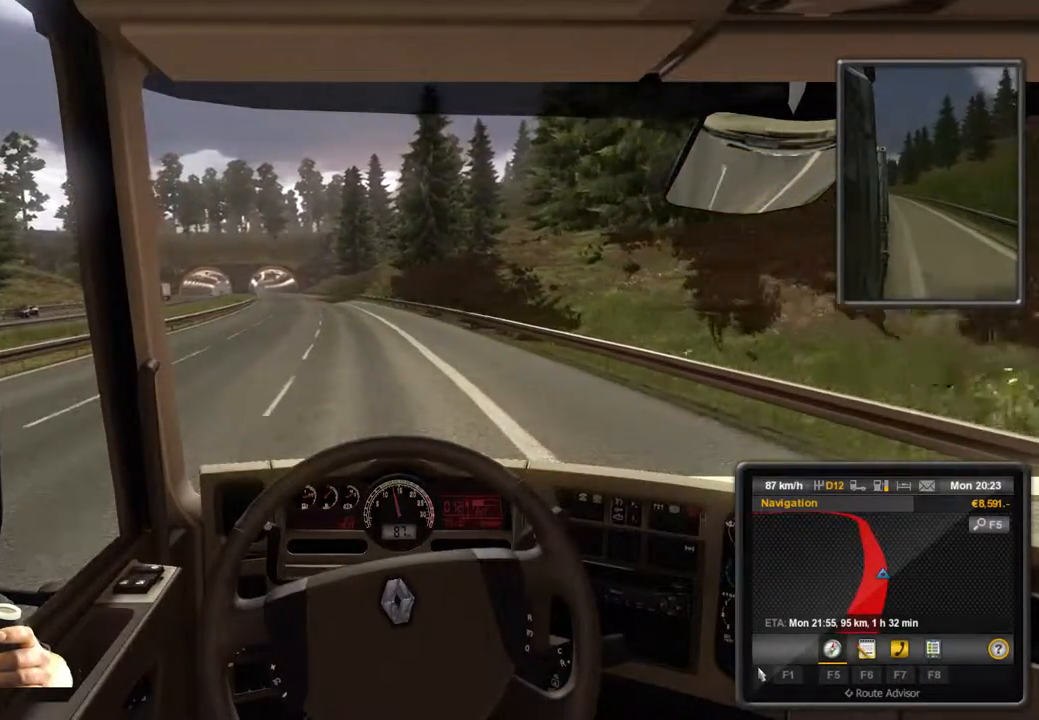
{"buttons": ["R2"], "left_stick": "center", "events": []}